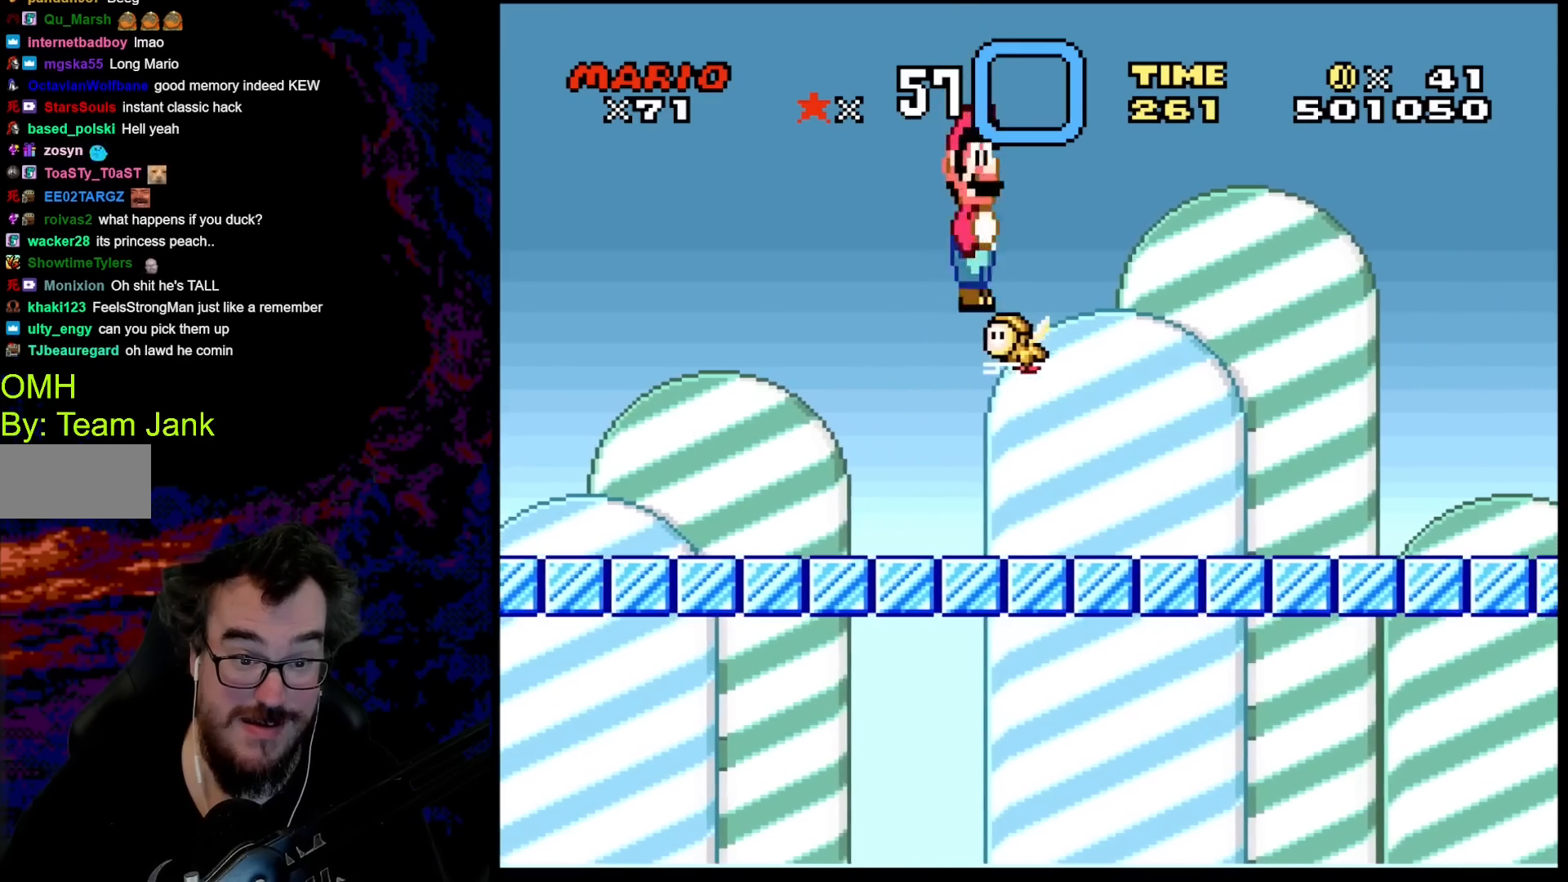
Gameplay with a controller (Nintendo layout); each line is a JSON object with the inputs held at the frame after it. "events" lists button and stick changes between this image and that frame as [ms after this image, input, new state], when the widget could be followed in between. Not read: L3 R3.
{"buttons": ["B", "Y", "DPAD_RIGHT"], "events": [[100, "B", "down"]]}
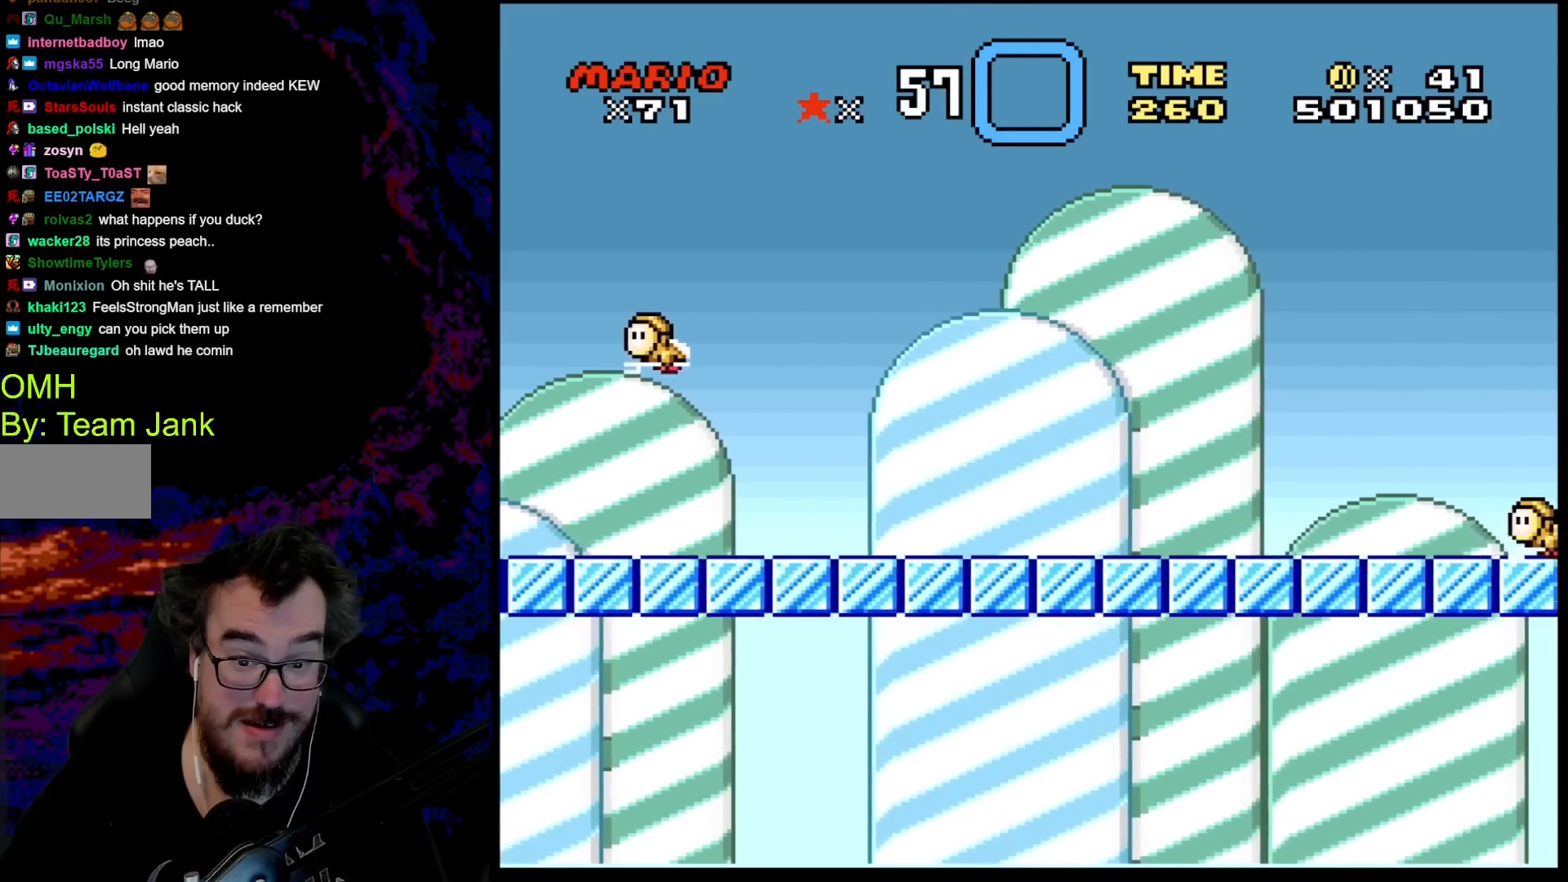
{"buttons": ["Y", "DPAD_LEFT"], "events": [[50, "B", "up"], [367, "DPAD_LEFT", "down"], [367, "DPAD_RIGHT", "up"]]}
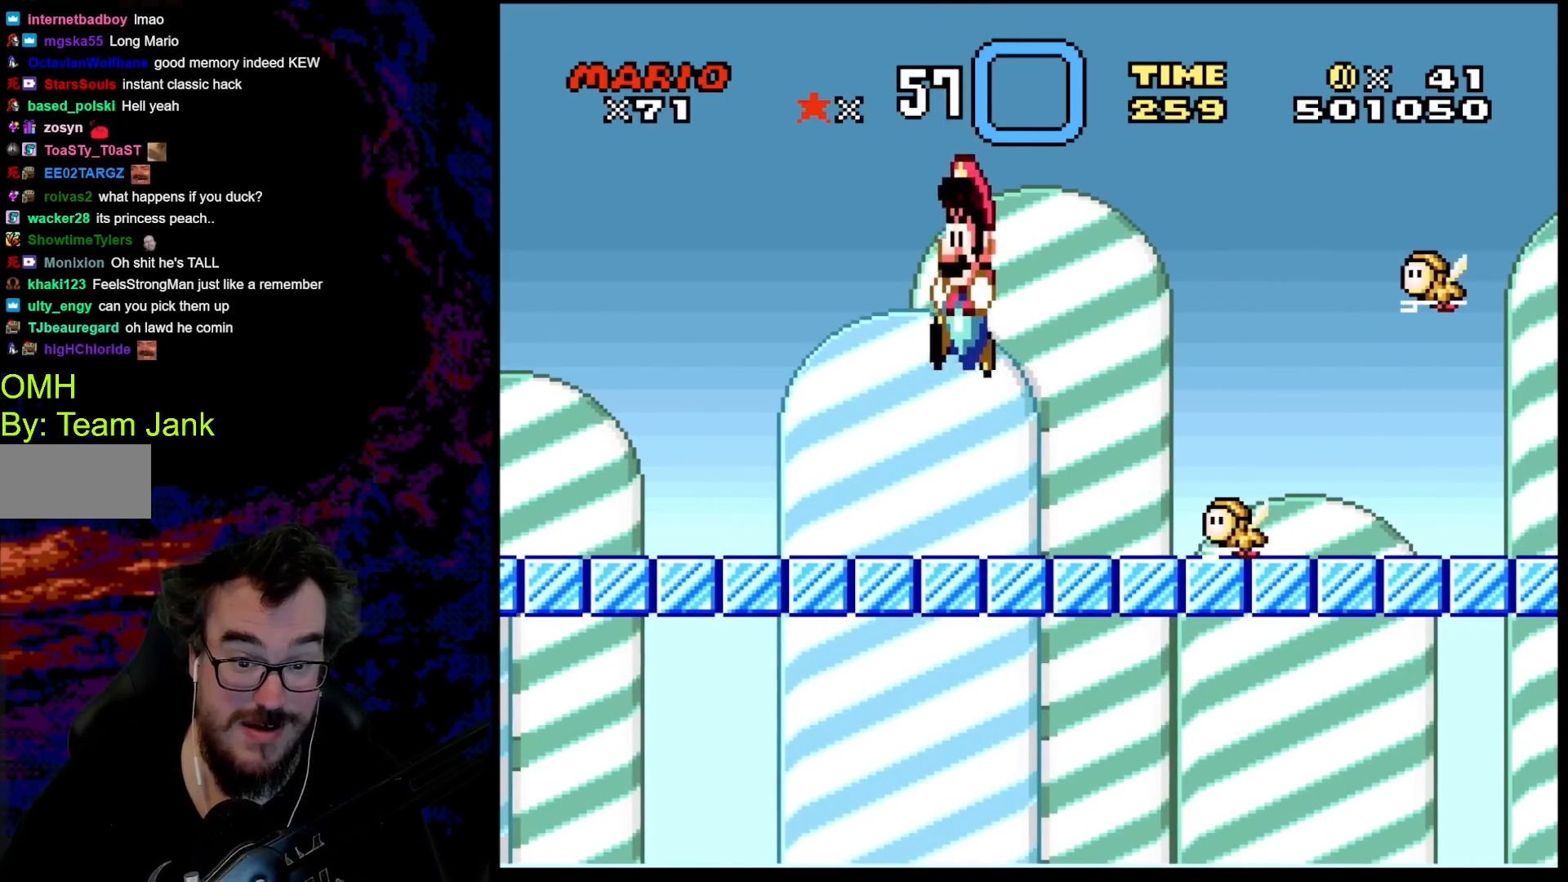
{"buttons": ["B", "Y", "DPAD_RIGHT"], "events": [[100, "DPAD_LEFT", "up"], [300, "B", "down"], [350, "DPAD_RIGHT", "down"]]}
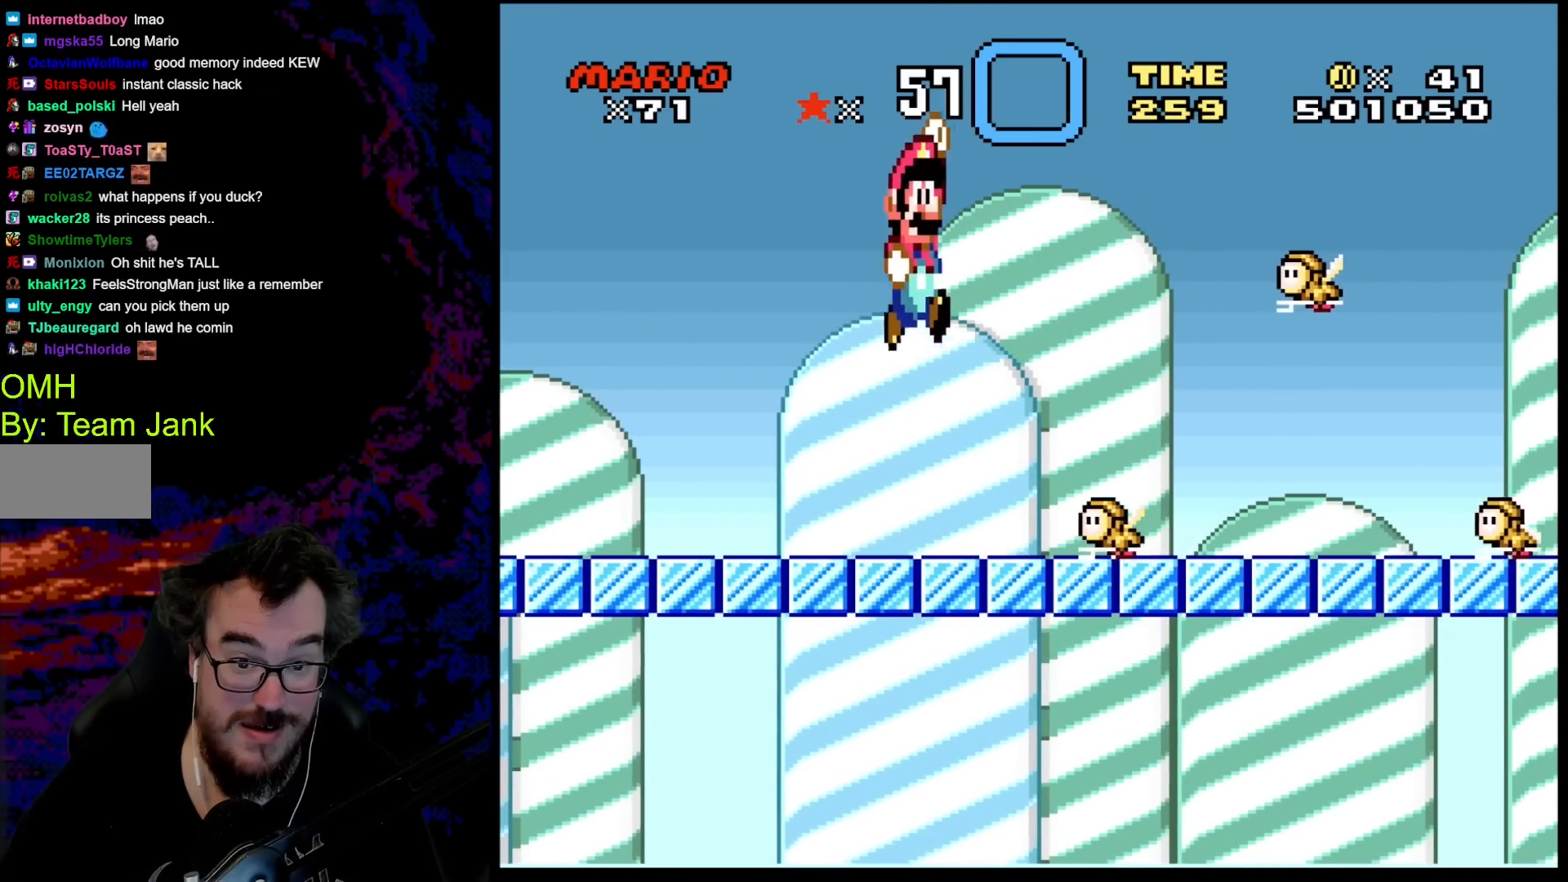
{"buttons": ["Y"], "events": [[83, "B", "up"], [317, "DPAD_RIGHT", "up"]]}
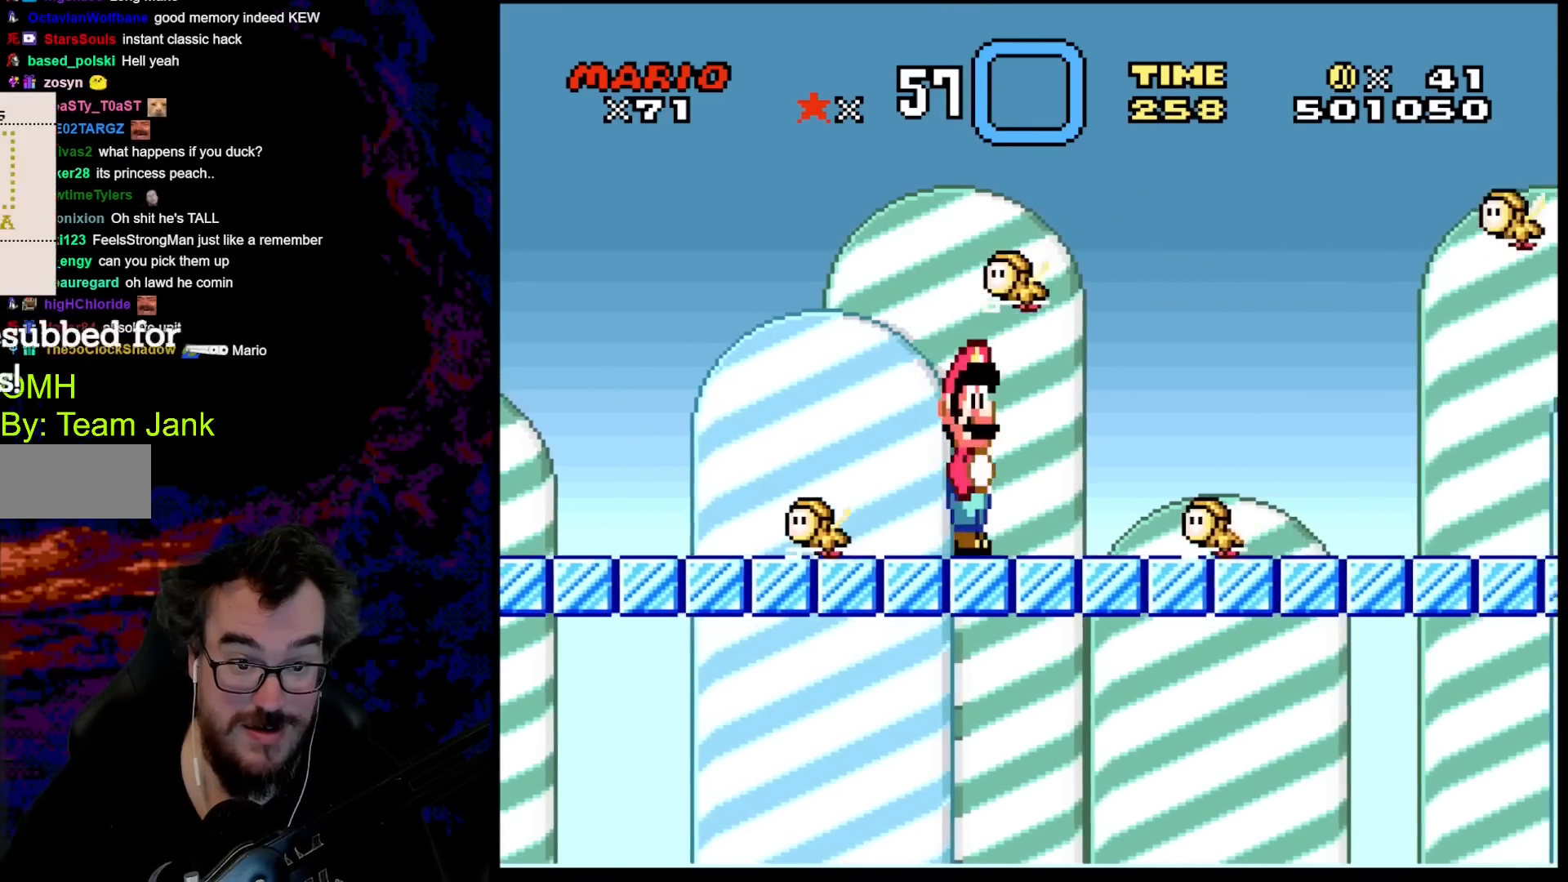
{"buttons": ["Y", "DPAD_LEFT"], "events": [[117, "DPAD_RIGHT", "down"], [150, "B", "down"], [383, "B", "up"], [417, "DPAD_LEFT", "down"], [417, "DPAD_RIGHT", "up"]]}
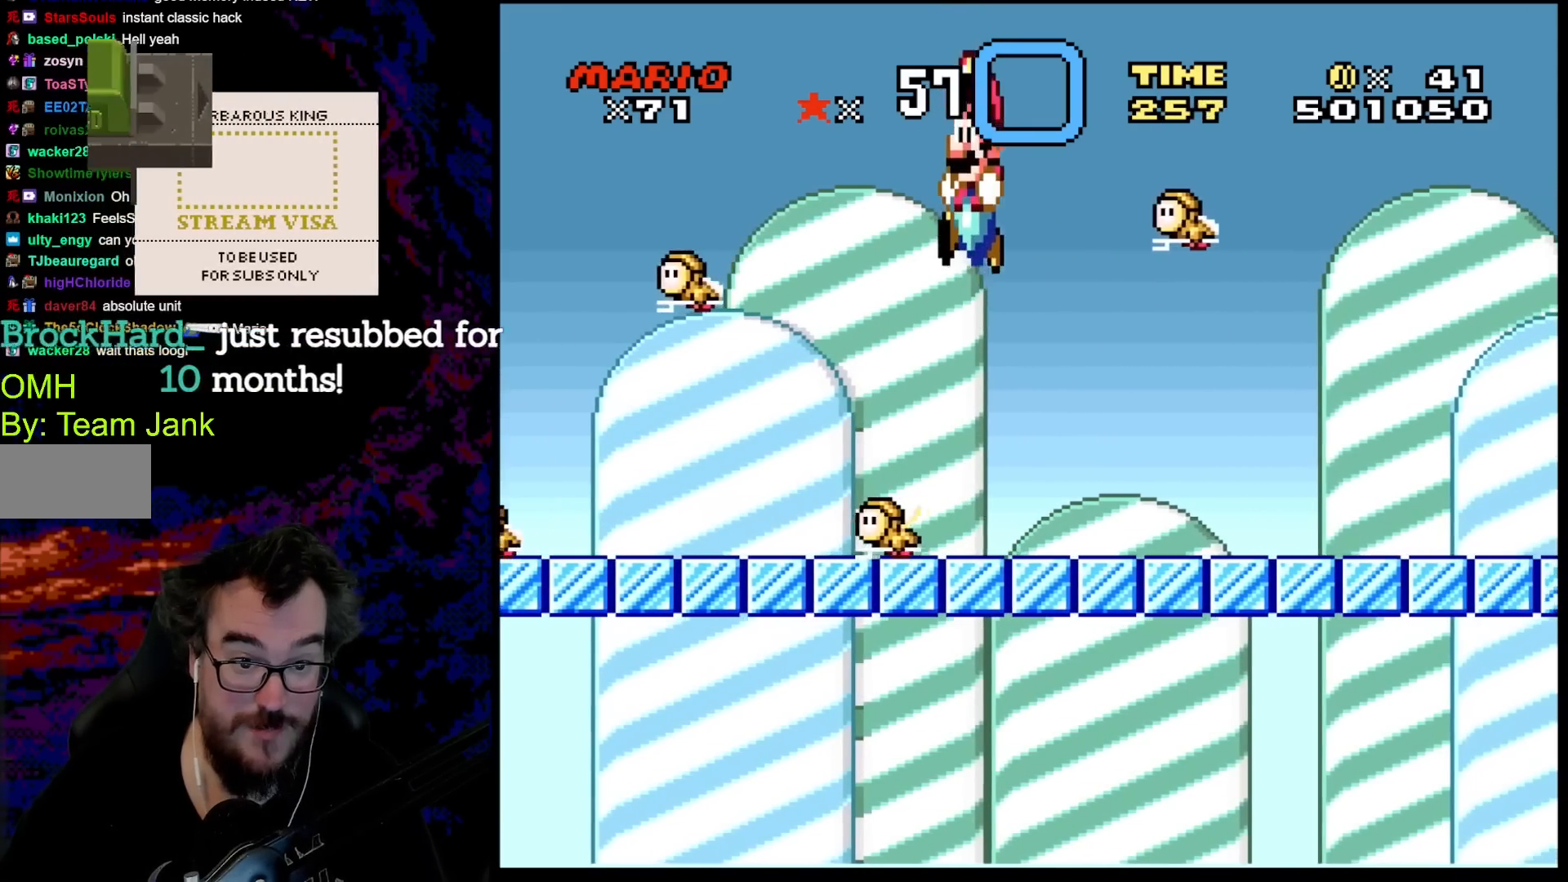
{"buttons": ["Y", "DPAD_RIGHT"], "events": [[100, "DPAD_LEFT", "up"], [150, "DPAD_RIGHT", "down"]]}
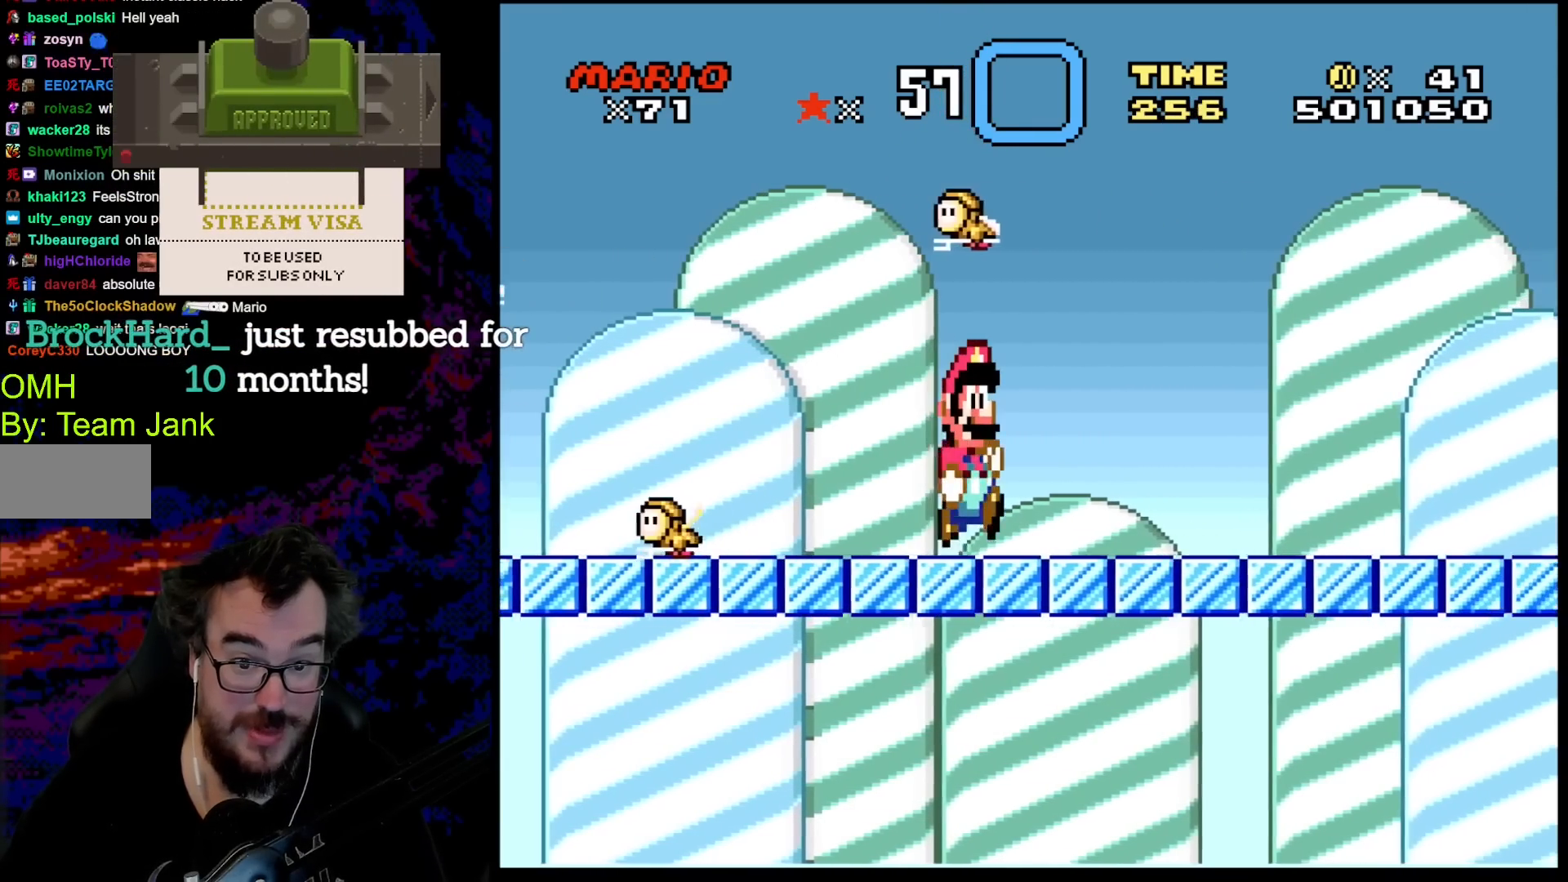
{"buttons": ["Y"], "events": [[200, "DPAD_RIGHT", "up"]]}
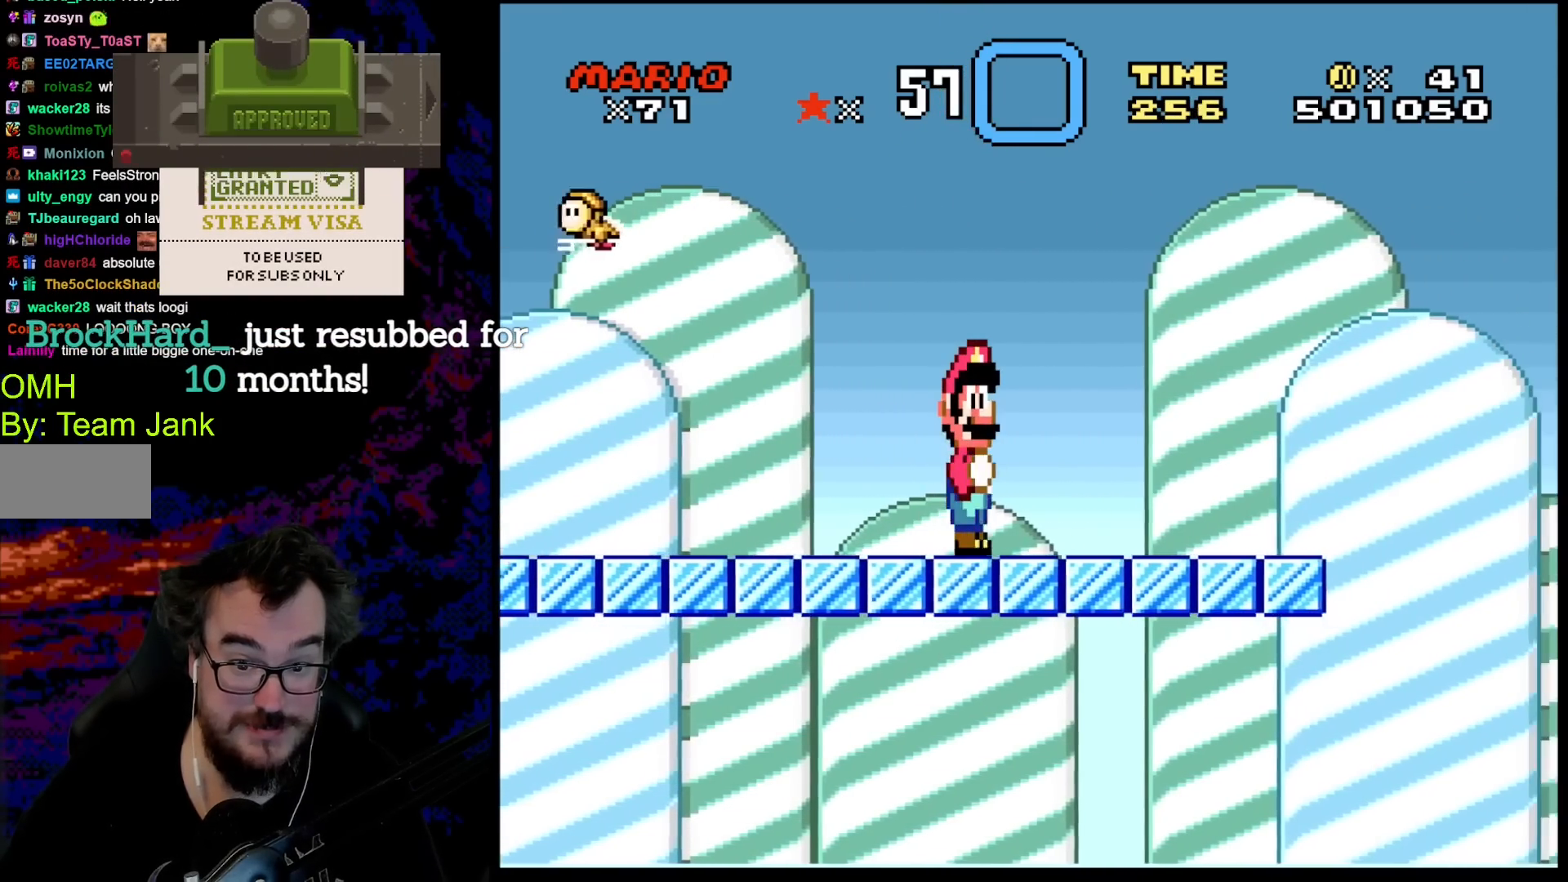
{"buttons": ["Y"], "events": []}
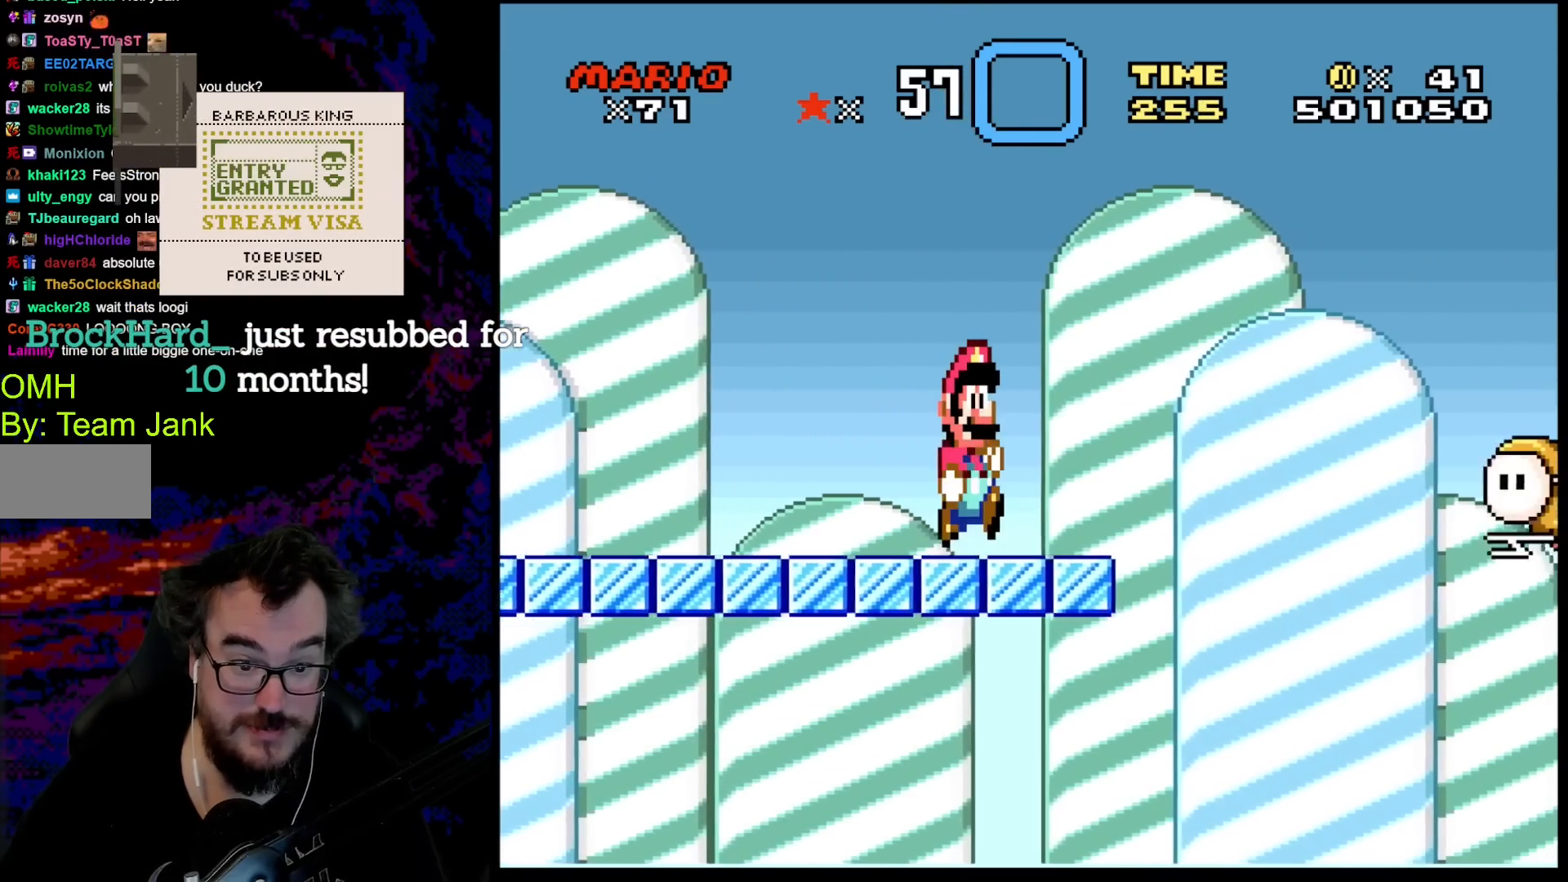
{"buttons": ["B", "Y", "DPAD_RIGHT"], "events": [[233, "DPAD_RIGHT", "down"], [317, "B", "down"]]}
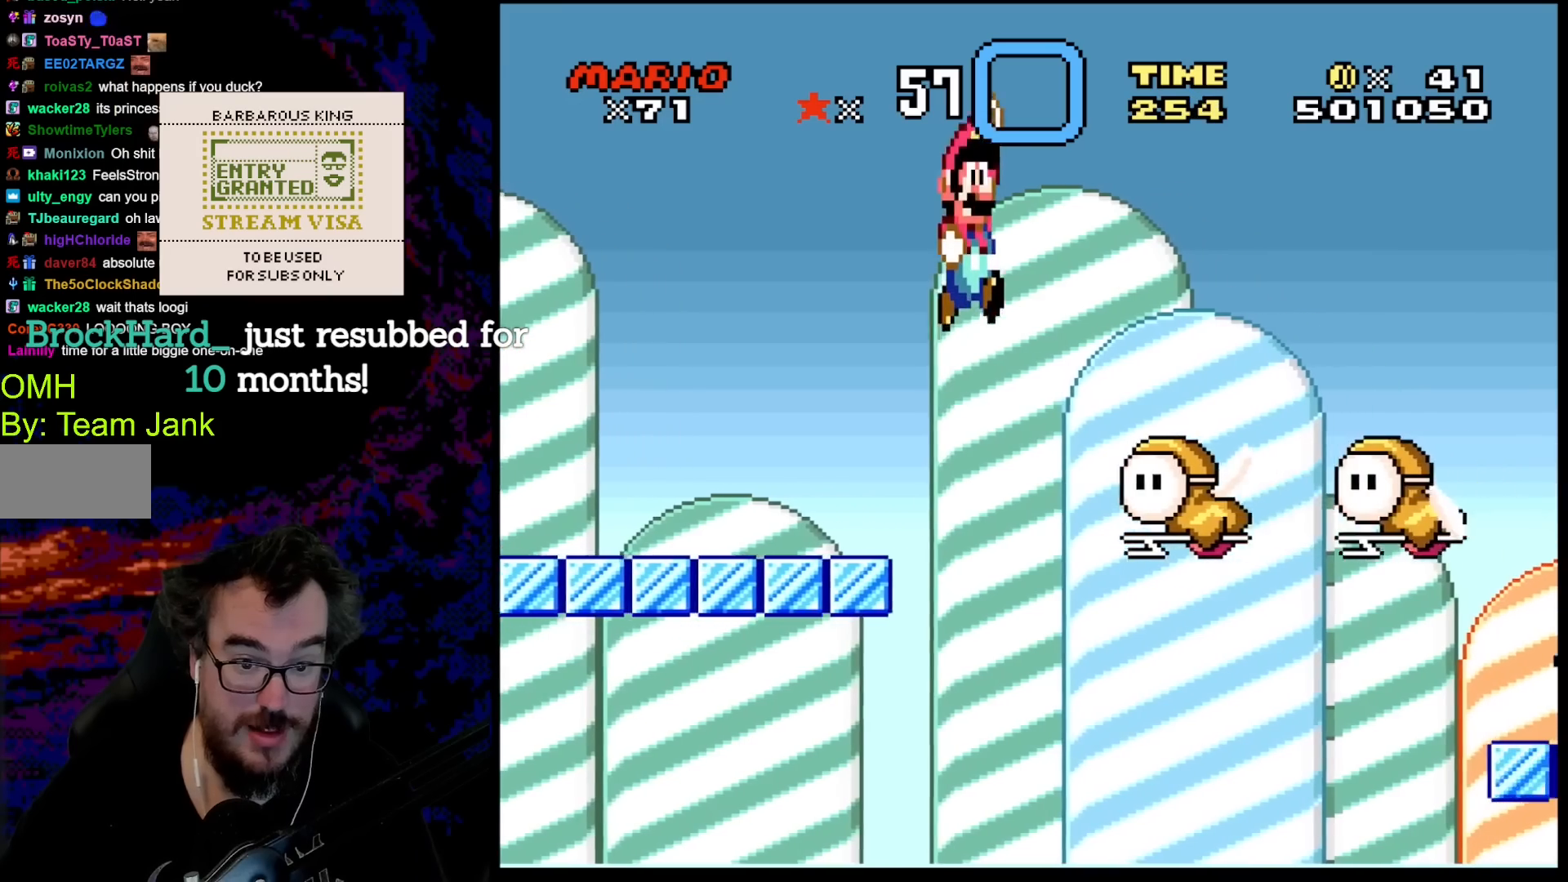
{"buttons": ["B", "Y", "DPAD_RIGHT"], "events": [[17, "B", "up"], [117, "DPAD_DOWN", "down"], [117, "DPAD_RIGHT", "up"], [133, "DPAD_DOWN", "up"], [133, "DPAD_LEFT", "down"], [300, "DPAD_LEFT", "up"], [317, "DPAD_RIGHT", "down"], [483, "B", "down"]]}
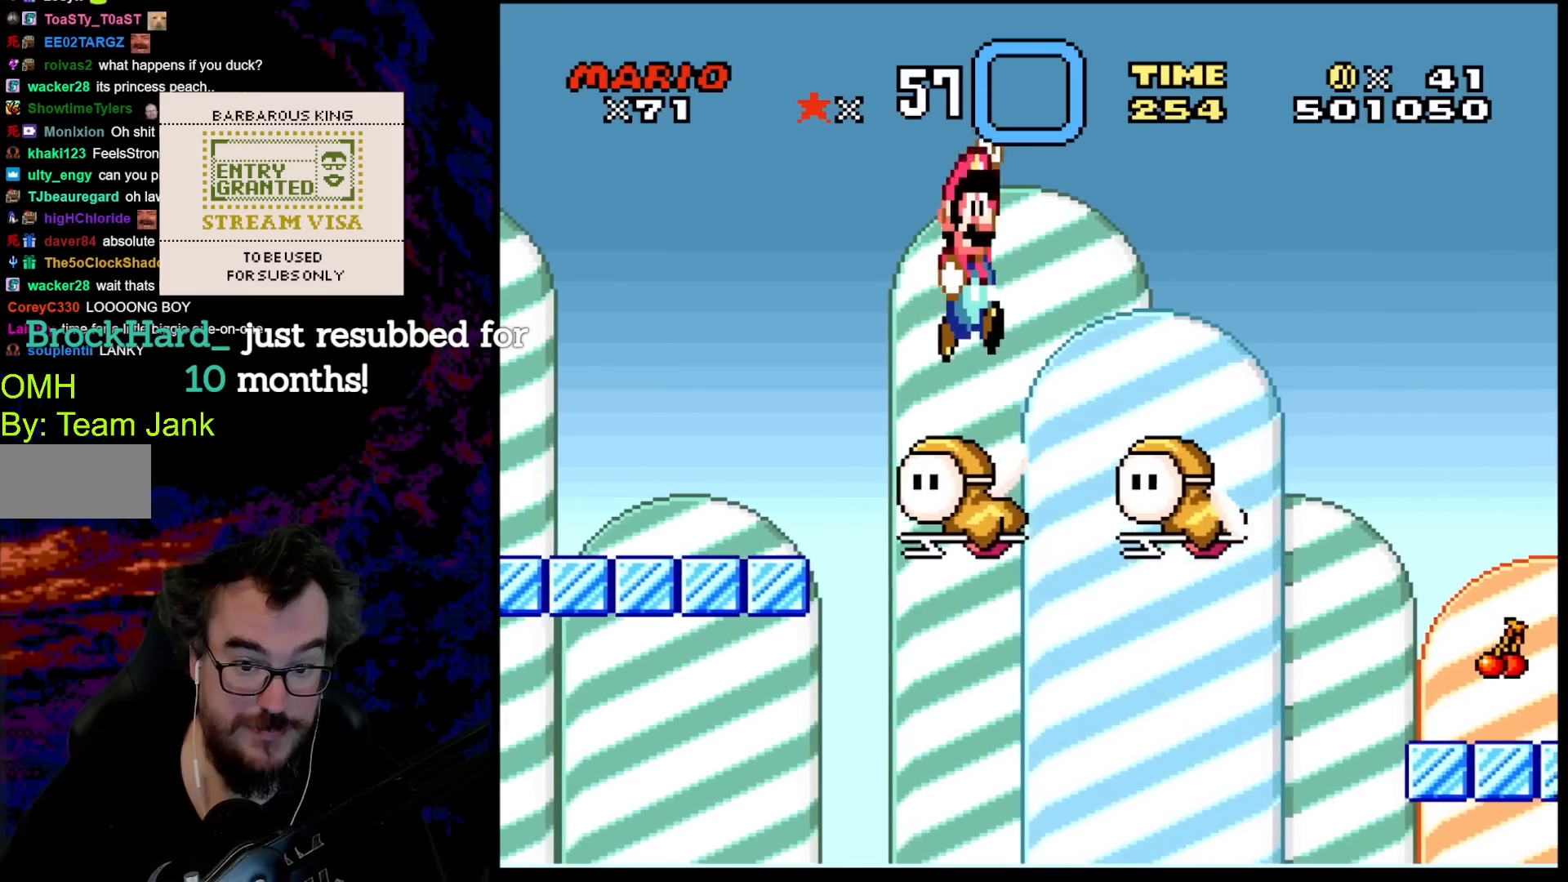
{"buttons": ["Y", "DPAD_RIGHT"], "events": [[450, "B", "up"]]}
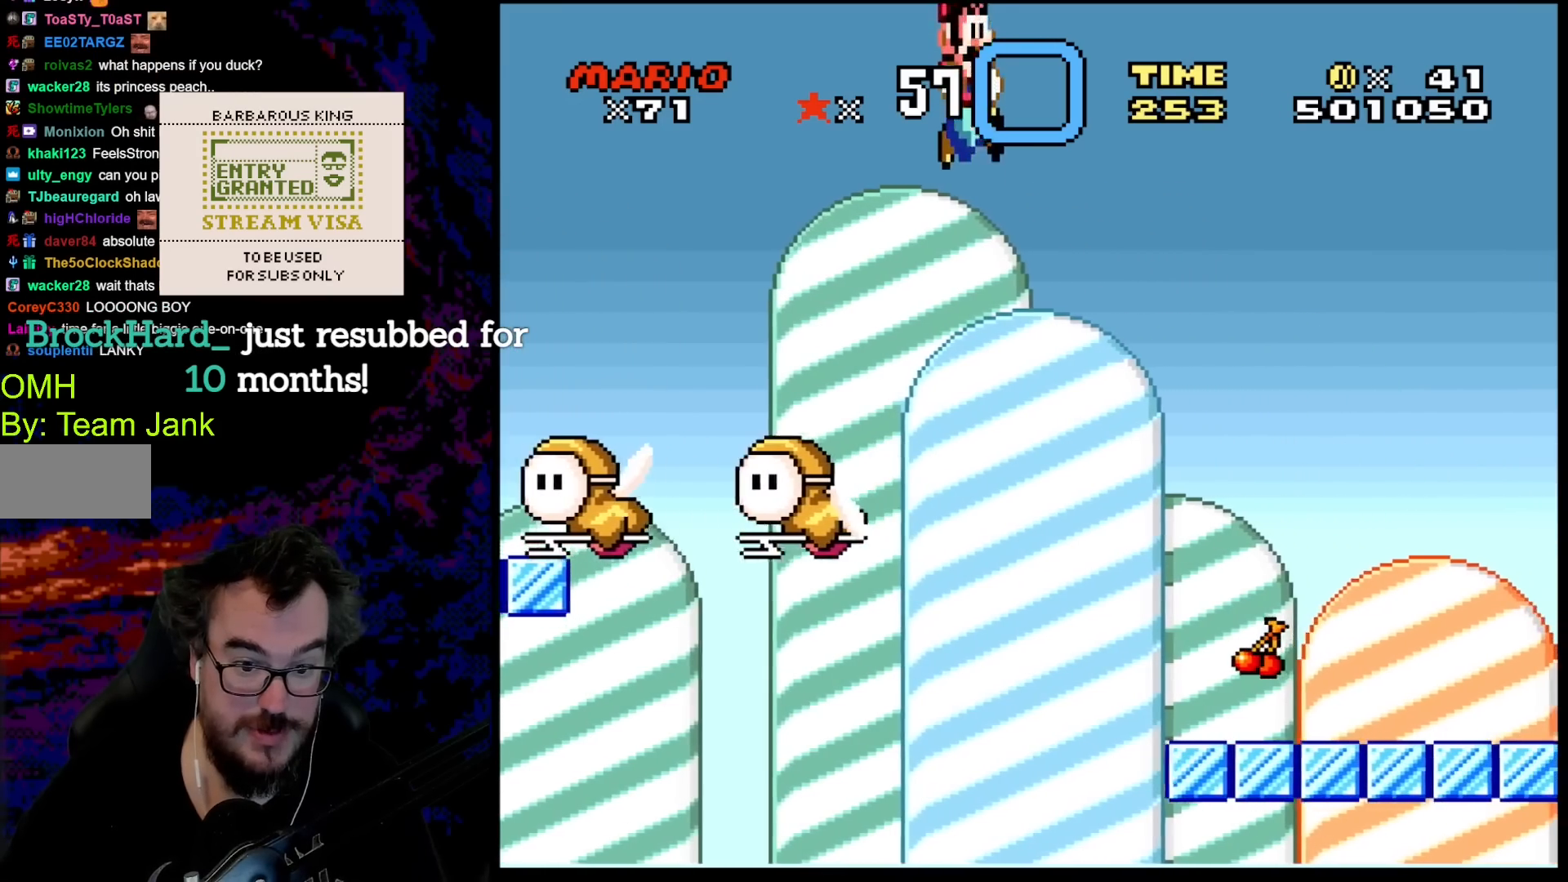
{"buttons": ["Y", "DPAD_RIGHT"], "events": []}
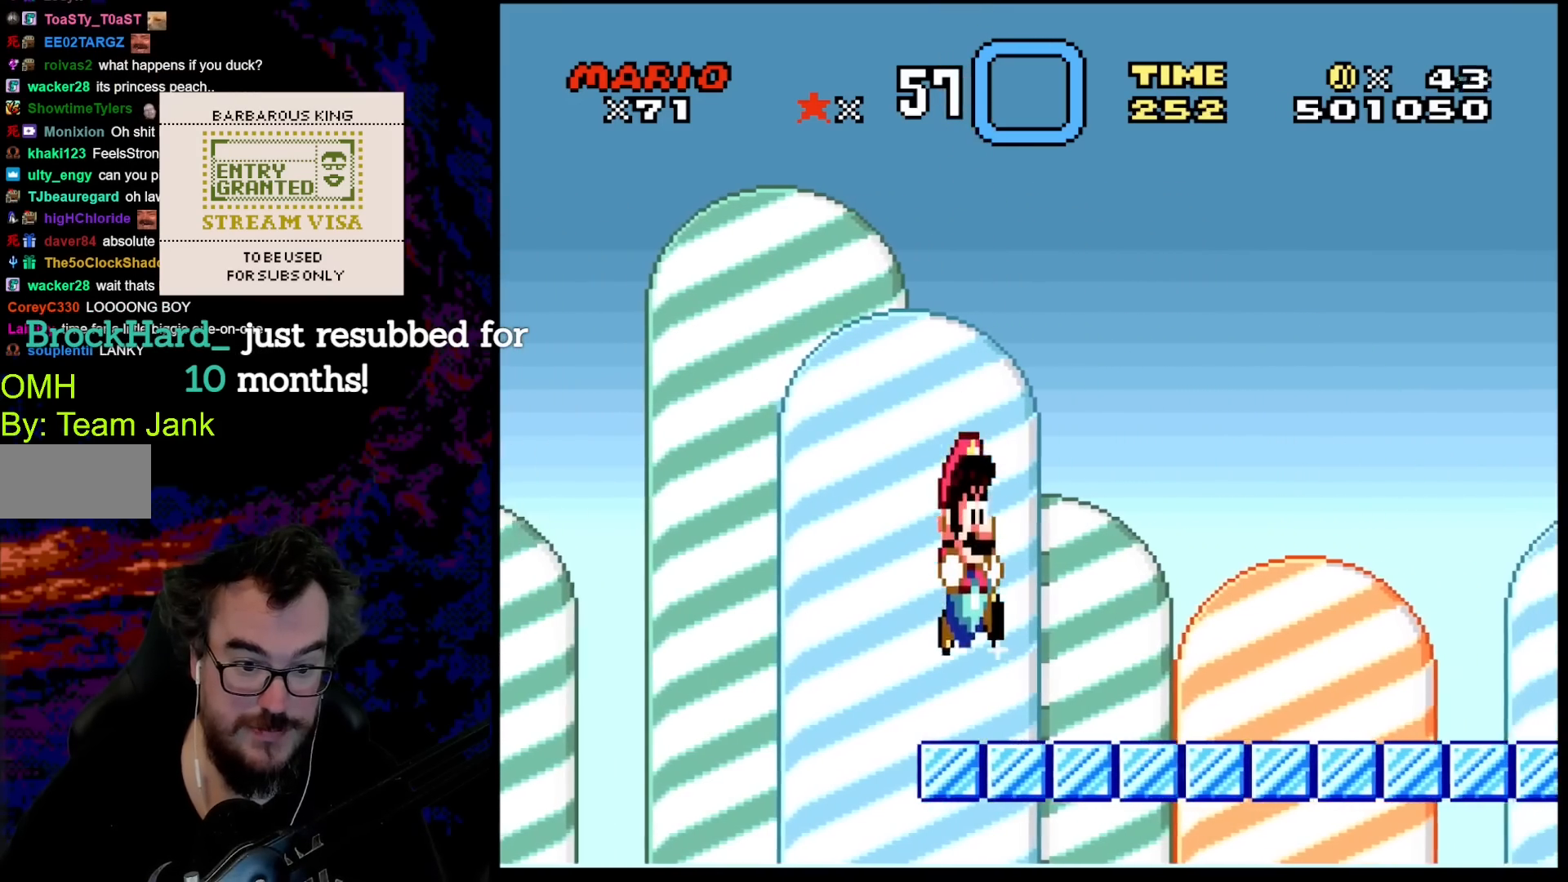
{"buttons": ["Y", "DPAD_RIGHT"], "events": []}
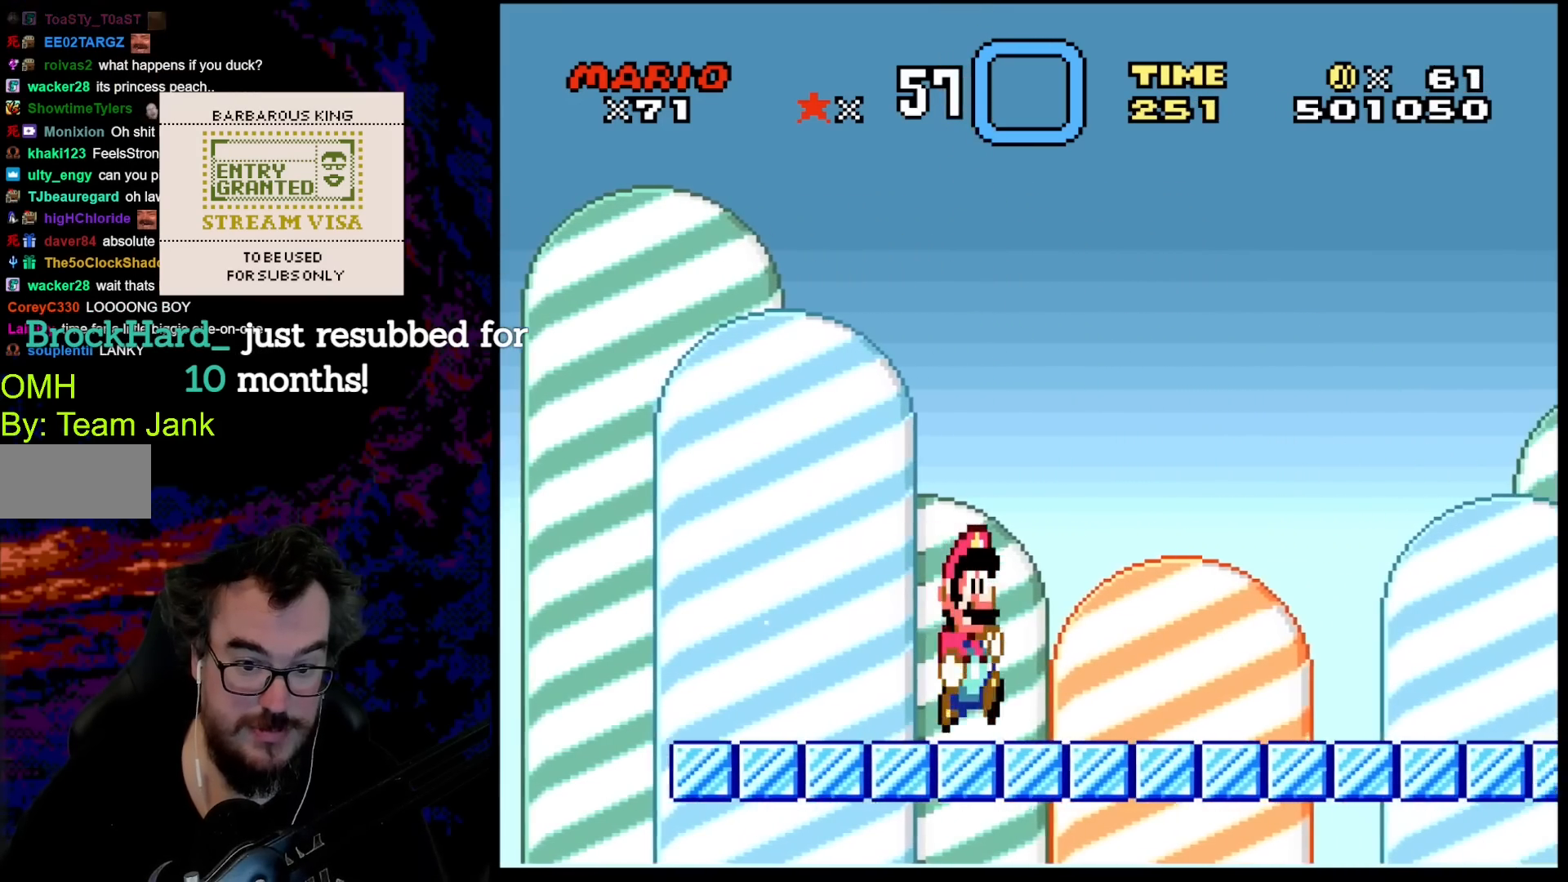
{"buttons": ["B", "Y", "DPAD_RIGHT"], "events": [[450, "B", "down"]]}
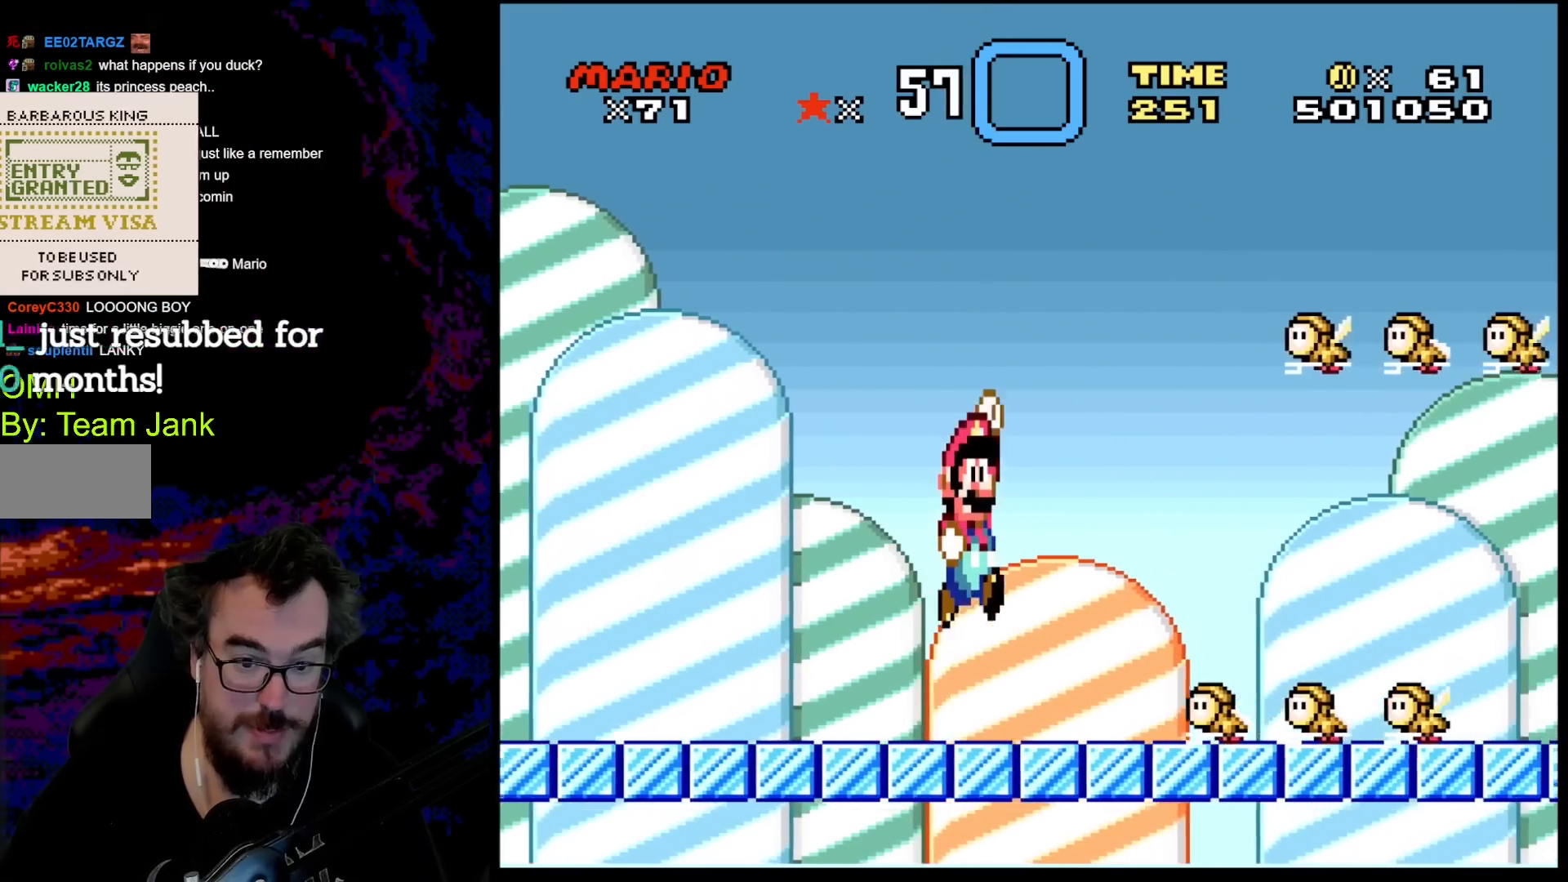
{"buttons": ["B", "Y", "DPAD_RIGHT"], "events": [[100, "DPAD_DOWN", "down"], [117, "DPAD_DOWN", "up"], [117, "DPAD_LEFT", "down"], [117, "DPAD_RIGHT", "up"], [317, "B", "up"], [317, "DPAD_LEFT", "up"], [383, "DPAD_RIGHT", "down"], [467, "B", "down"]]}
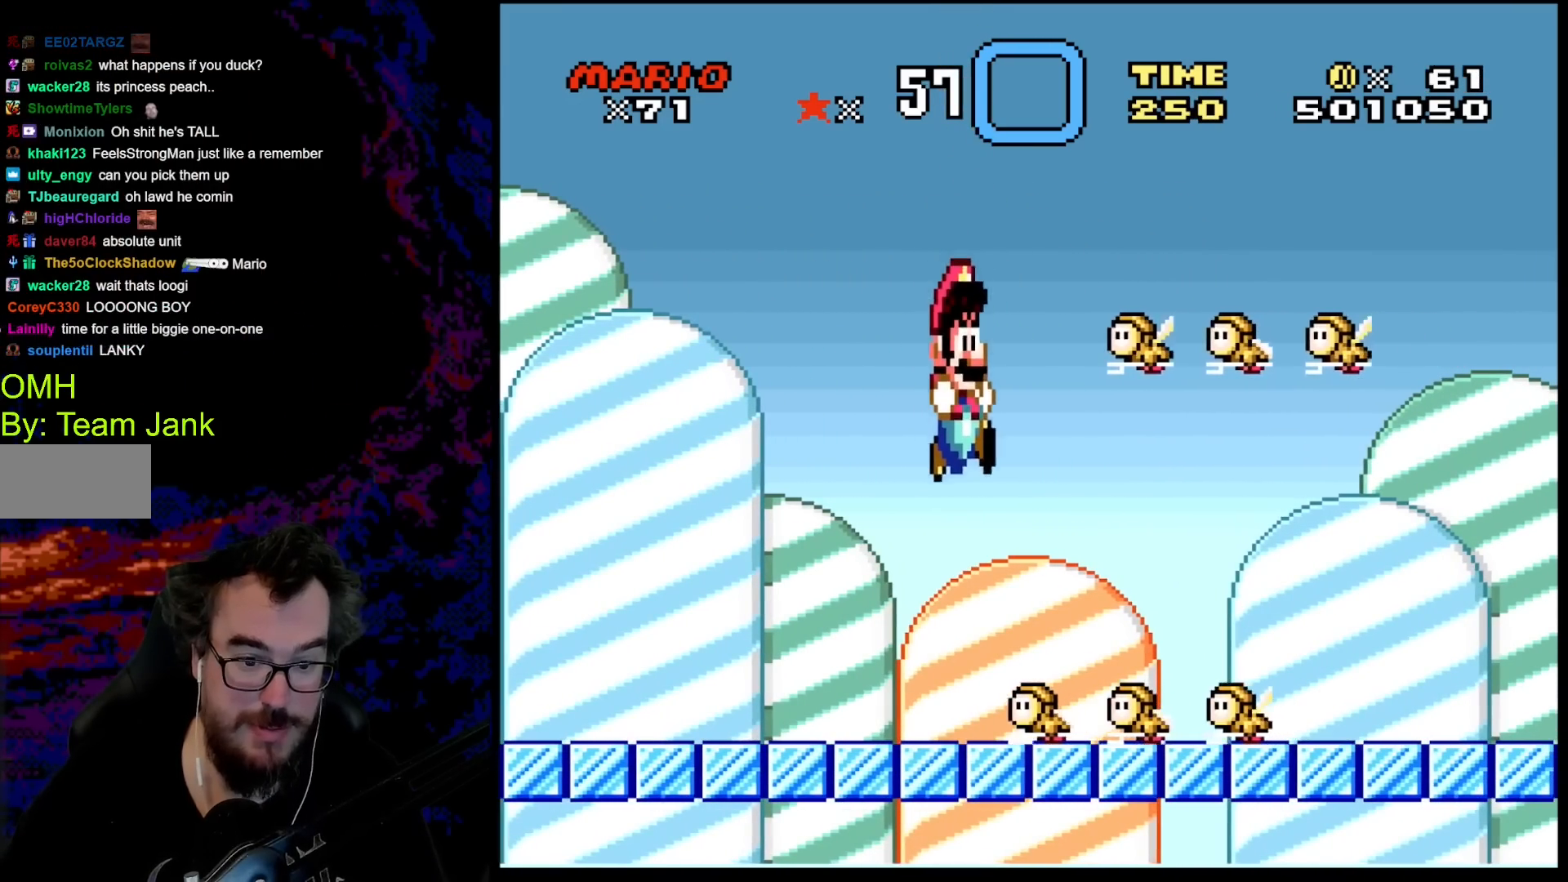
{"buttons": ["B", "Y", "DPAD_RIGHT"], "events": []}
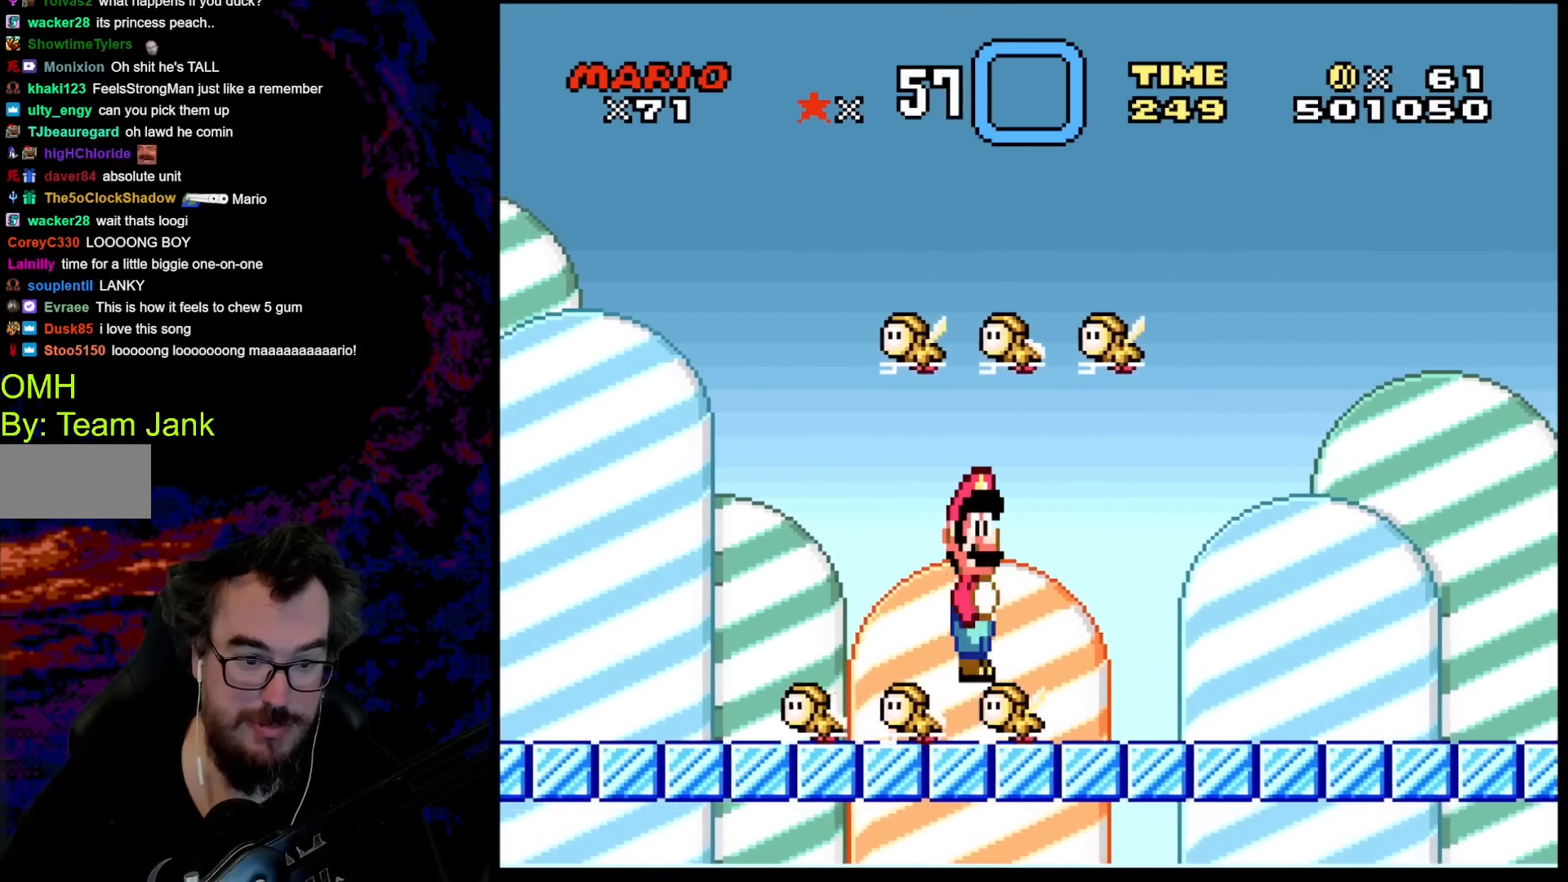
{"buttons": ["Y", "DPAD_RIGHT"], "events": [[283, "B", "up"]]}
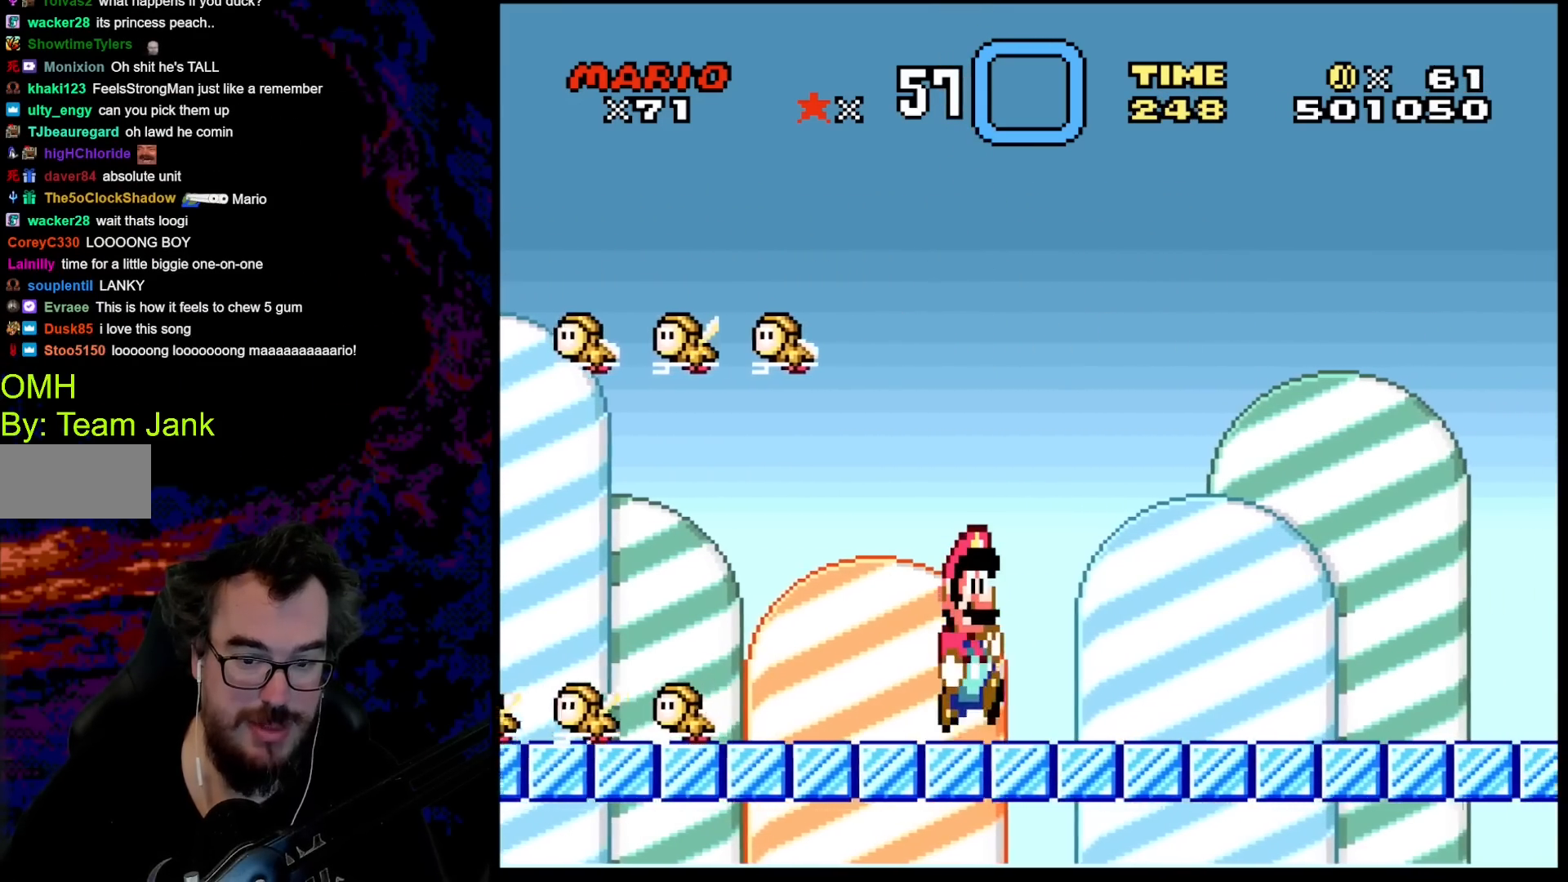
{"buttons": ["Y", "DPAD_RIGHT"], "events": []}
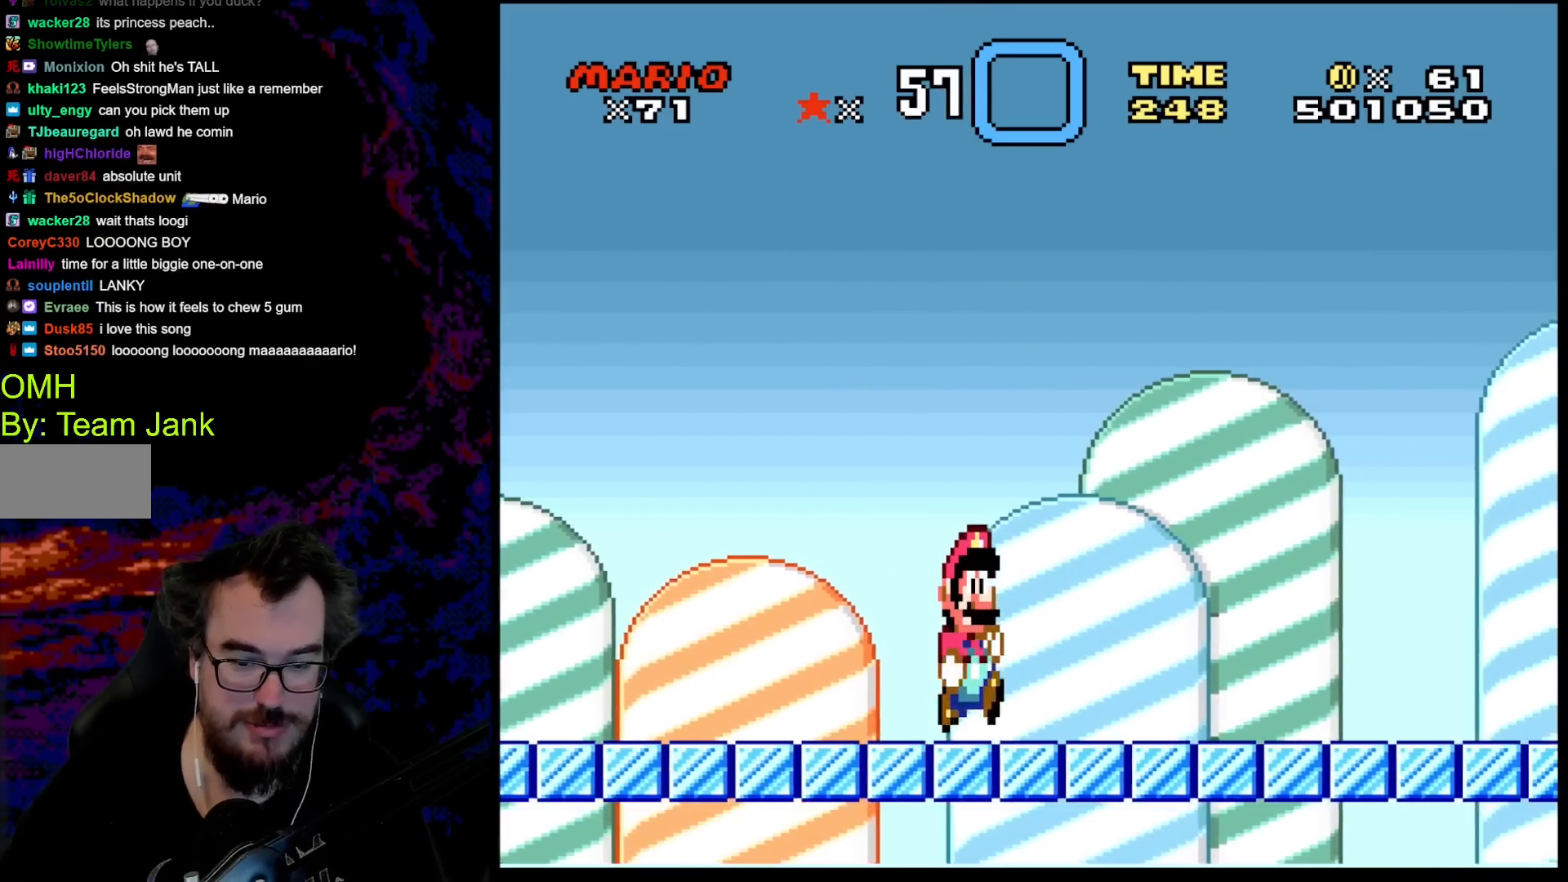
{"buttons": ["Y", "DPAD_RIGHT"], "events": []}
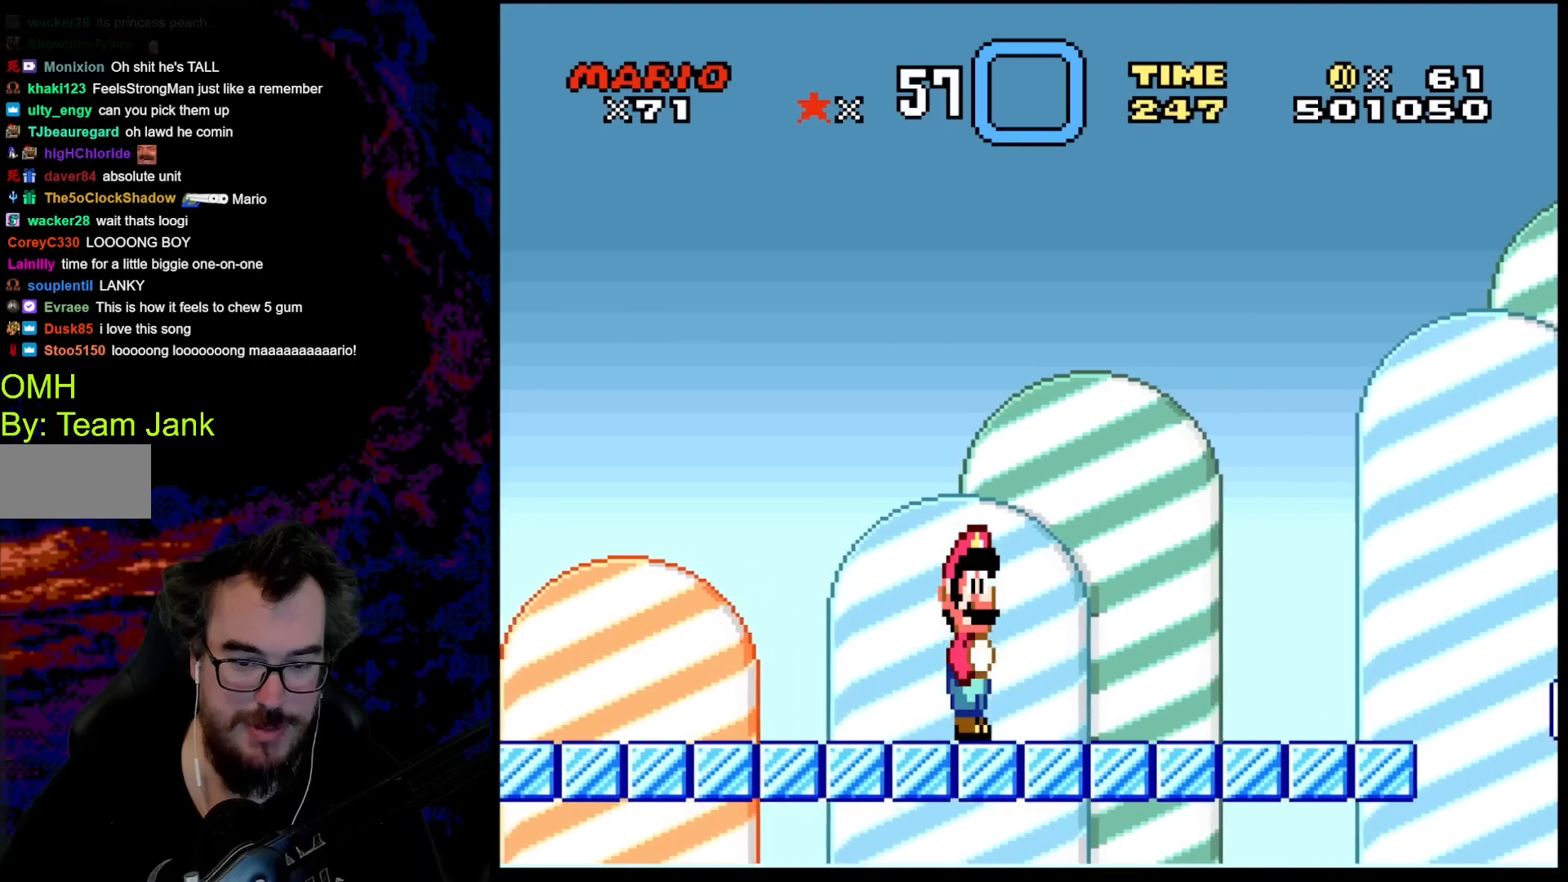
{"buttons": ["Y", "DPAD_RIGHT"], "events": []}
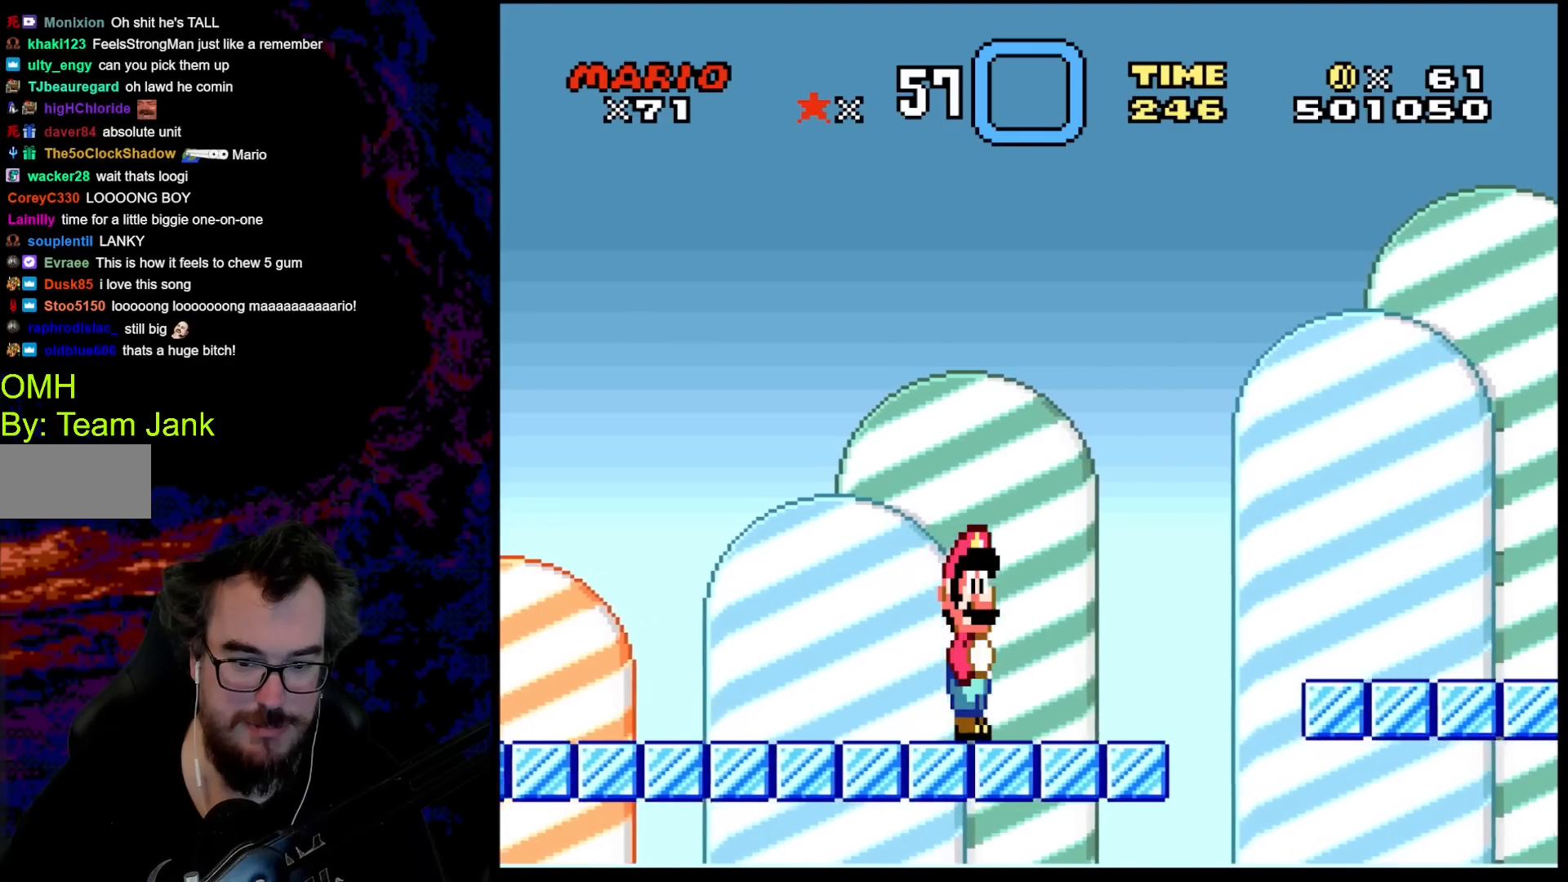
{"buttons": ["B", "Y", "DPAD_RIGHT"], "events": [[133, "B", "down"]]}
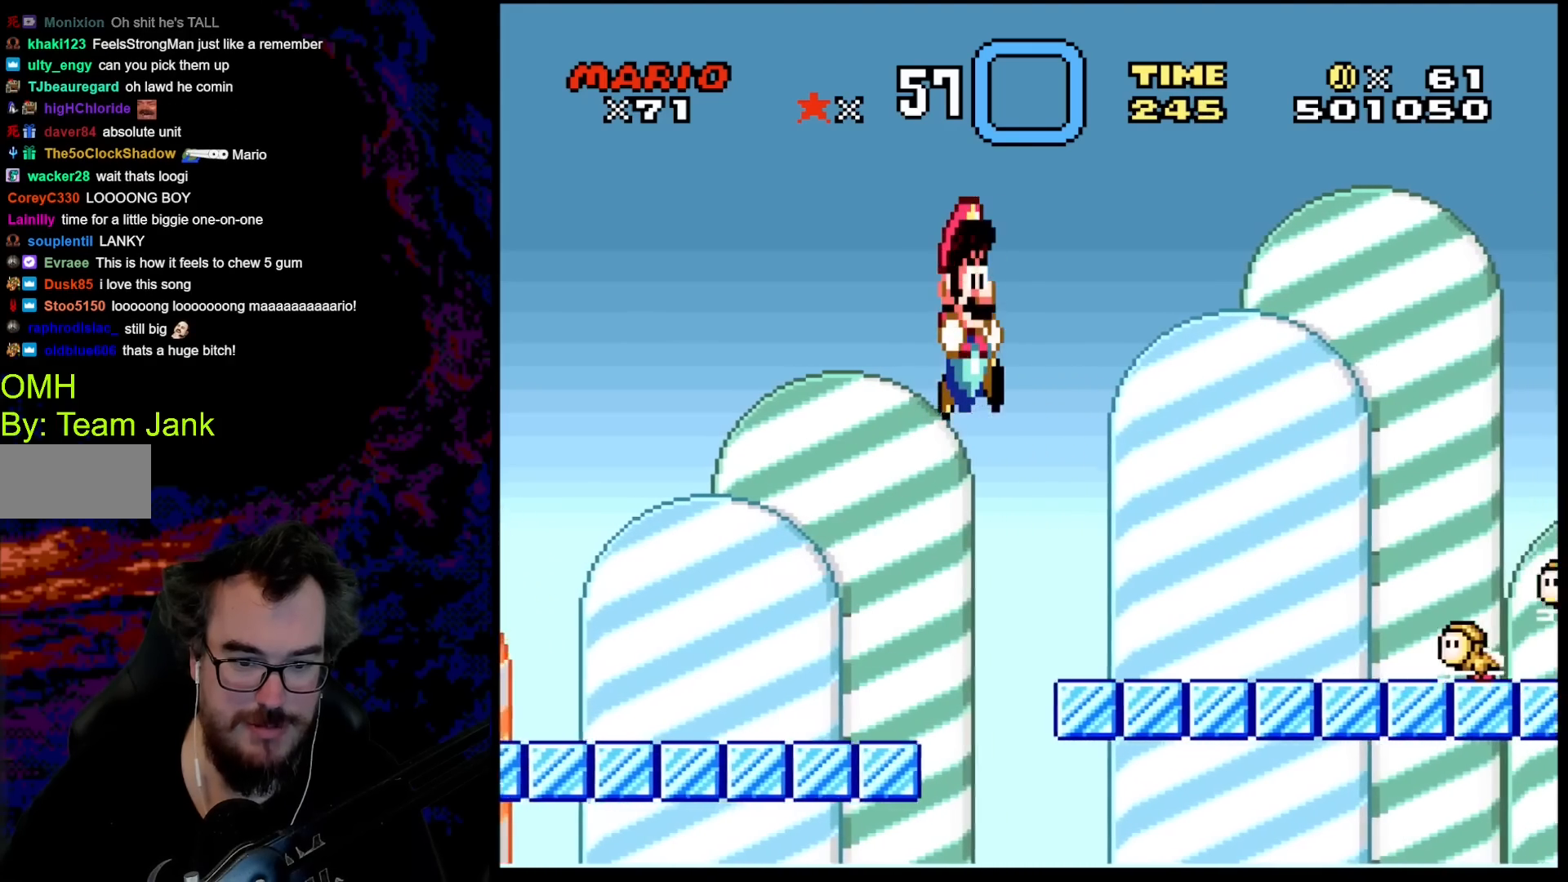
{"buttons": ["B", "Y", "DPAD_RIGHT"], "events": [[17, "B", "up"], [500, "B", "down"]]}
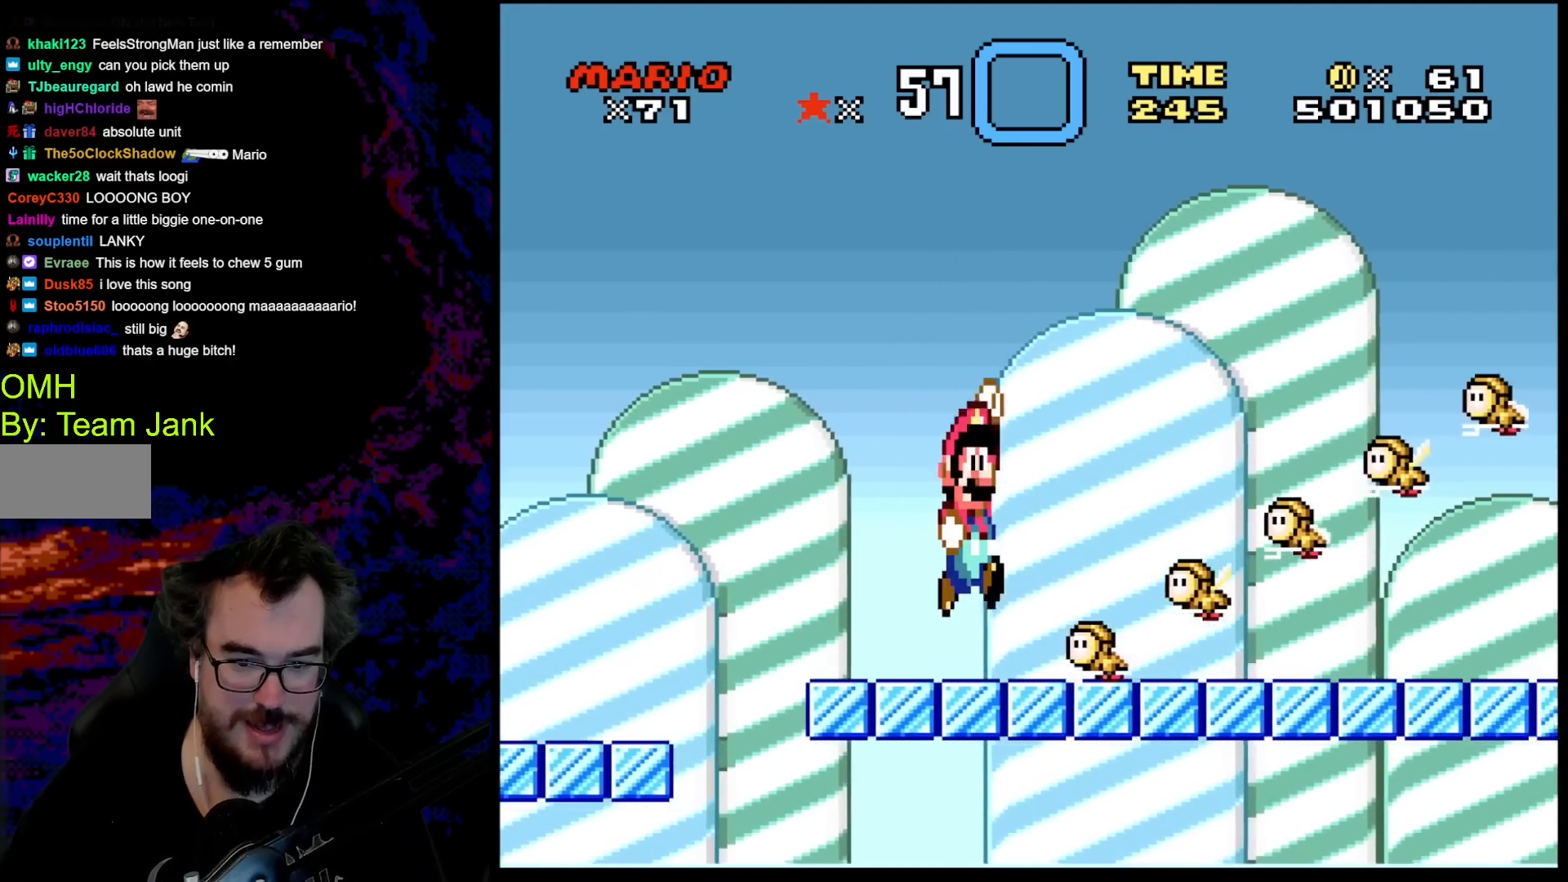
{"buttons": ["B", "Y", "DPAD_DOWN", "DPAD_LEFT"], "events": [[483, "DPAD_DOWN", "down"], [500, "DPAD_LEFT", "down"], [500, "DPAD_RIGHT", "up"]]}